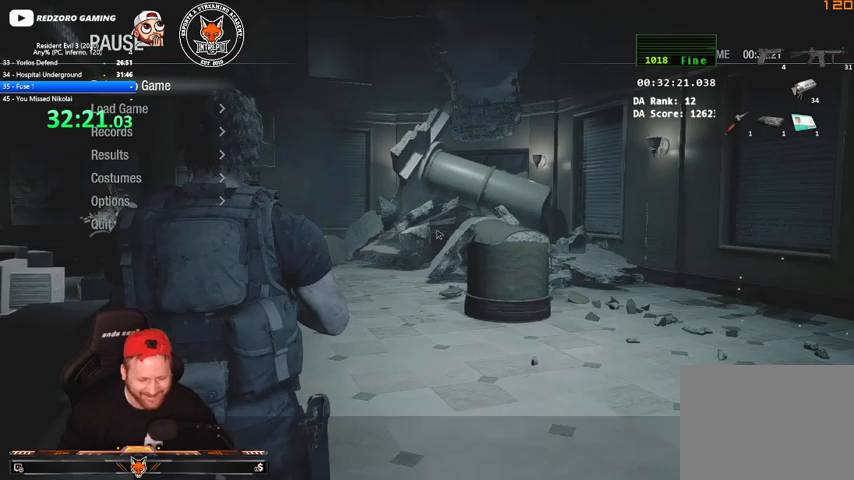
Gameplay with keyboard and mouse; each line is a JSON object with the keys and mouse buttons held at the frame after it. "events" lists presses ("down") and releases ("up") of "1", "2", "3", "4", "a", "c", "d", "e", "f", "q", "r", "s", "shift", "space", "tab", "v", "w", "mouse_left", "mouse_wheel" and "mouse_right" between this image and that frame as [ms after this image, input, new state], when the widget could be followed in between. "mouse_left", "mouse_wheel", "mouse_right" = the "left", "wheel", "right" buttons of the "mouse" list. No other keys are recorded. "wheel" means that the mouse wheel is clicked or scrolled. Mouse movement is not recorded.
{"keys": ["shift", "w"], "mouse": [], "events": [[200, "w", "down"], [400, "shift", "down"]]}
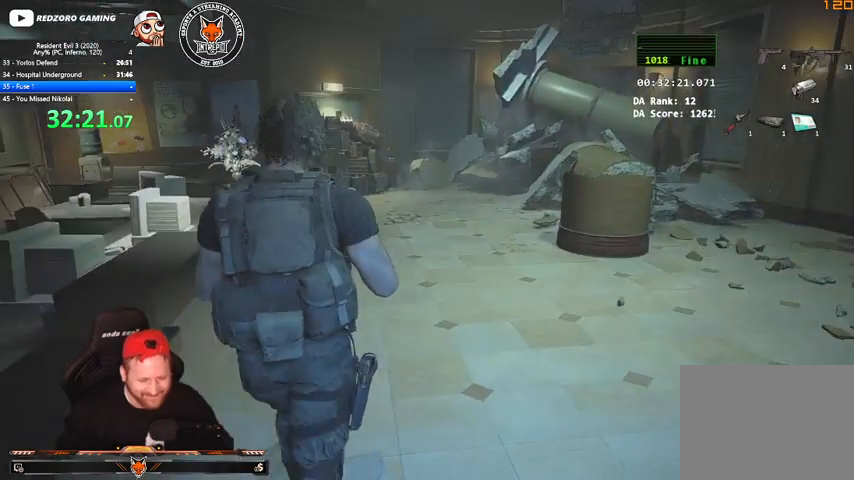
{"keys": ["shift", "w"], "mouse": [], "events": []}
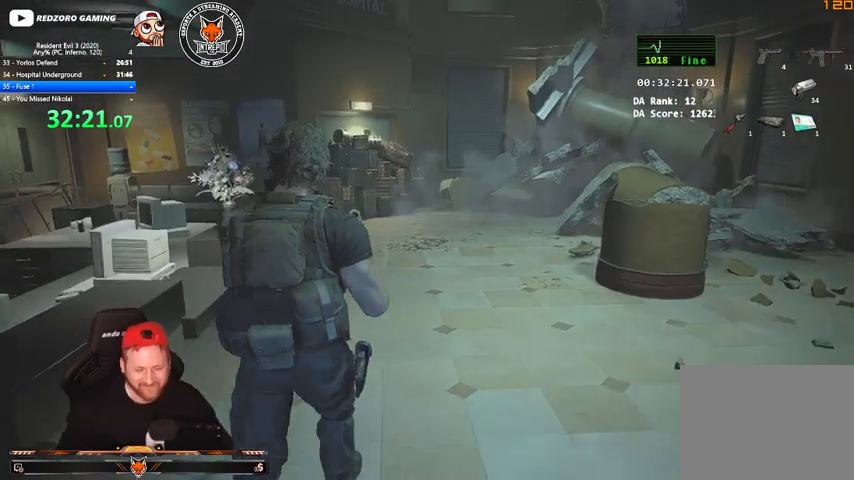
{"keys": ["shift", "w"], "mouse": [], "events": []}
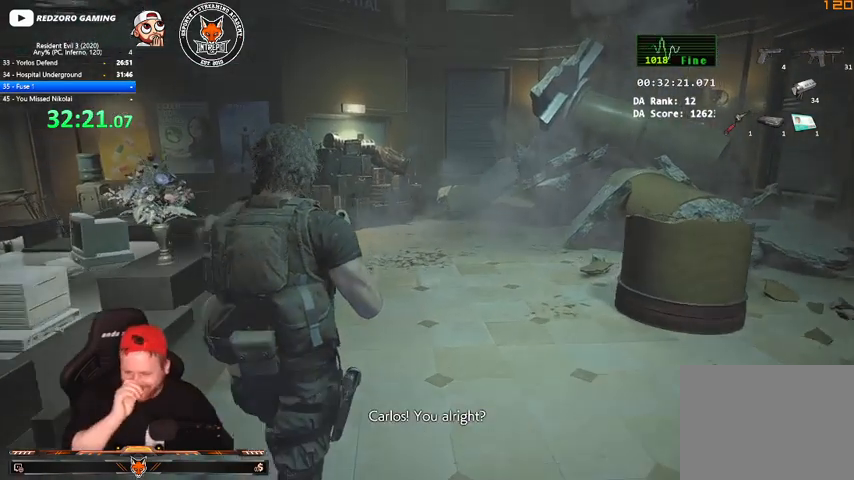
{"keys": ["shift", "w"], "mouse": [], "events": []}
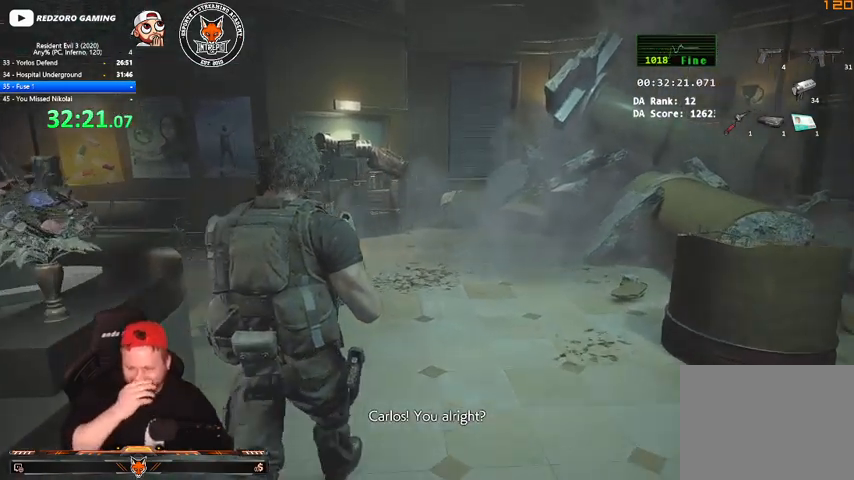
{"keys": ["shift", "w"], "mouse": [], "events": []}
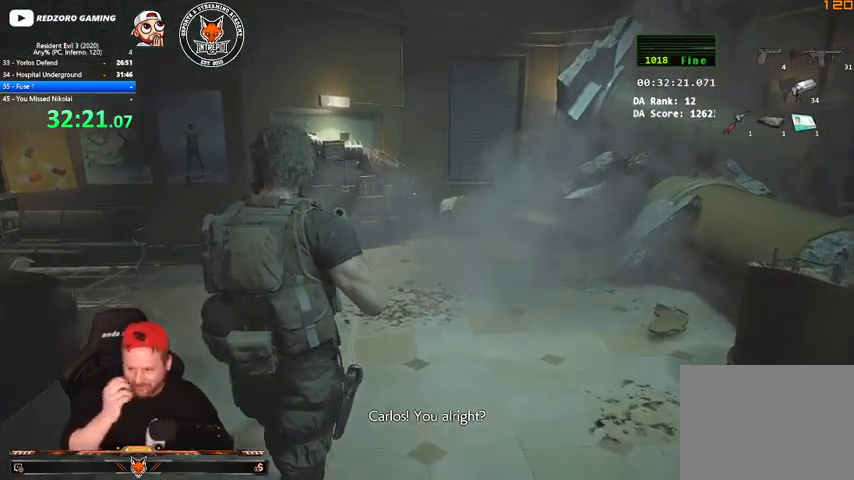
{"keys": ["shift", "w"], "mouse": [], "events": []}
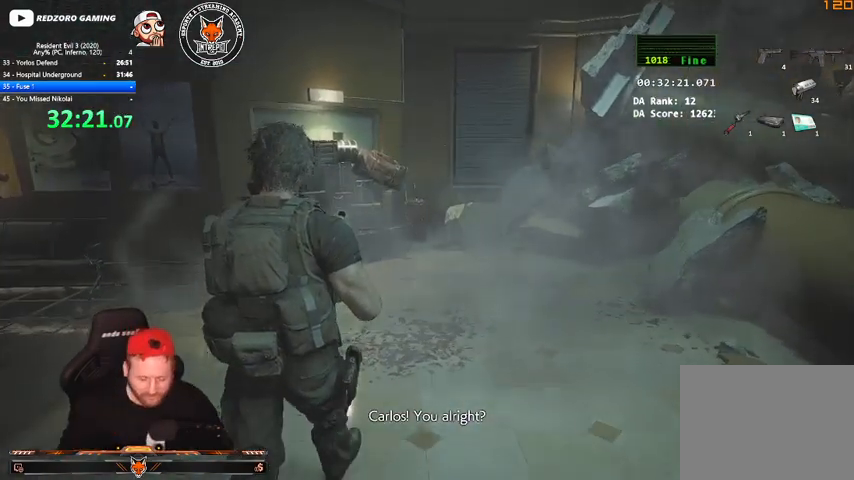
{"keys": ["w"], "mouse": [], "events": [[100, "shift", "up"]]}
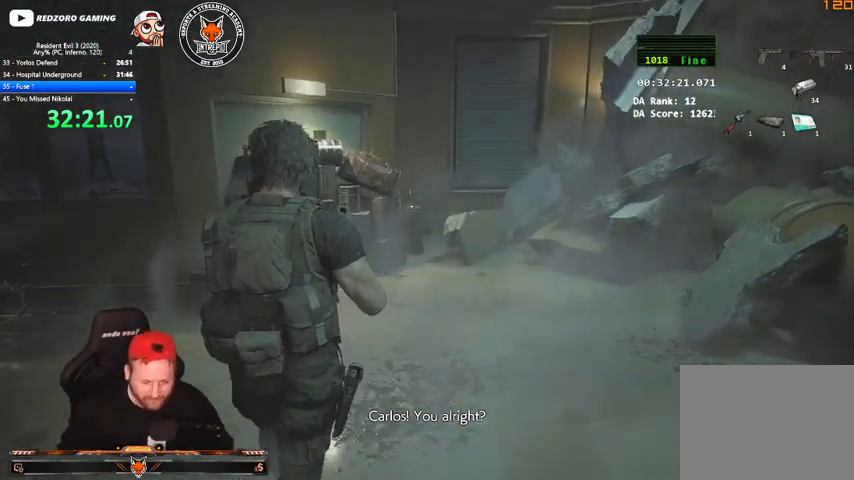
{"keys": ["w"], "mouse": [], "events": []}
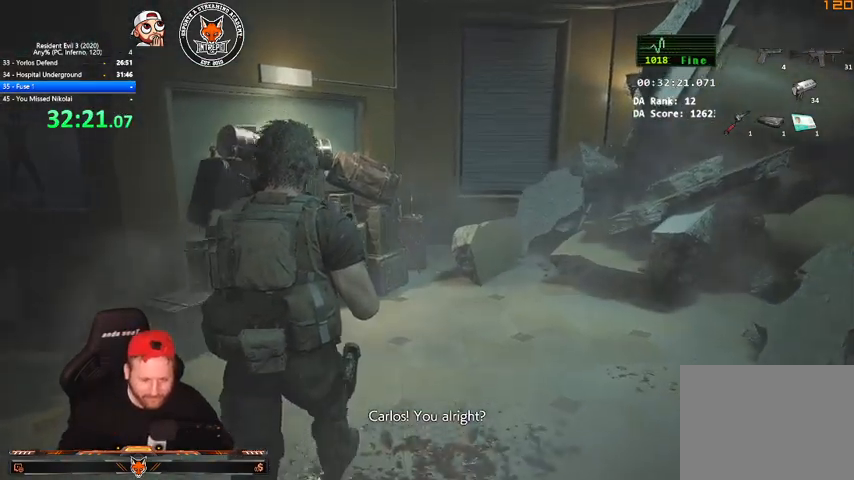
{"keys": ["w"], "mouse": [], "events": [[200, "e", "down"], [300, "e", "up"]]}
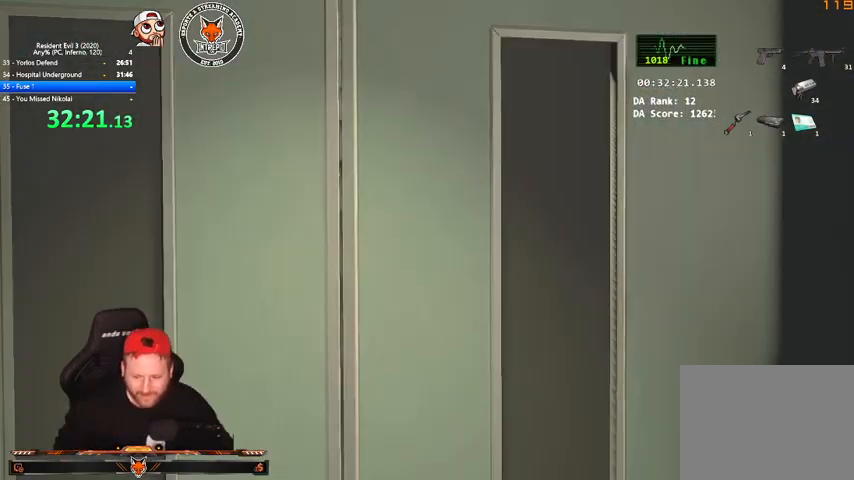
{"keys": [], "mouse": [], "events": [[433, "w", "up"]]}
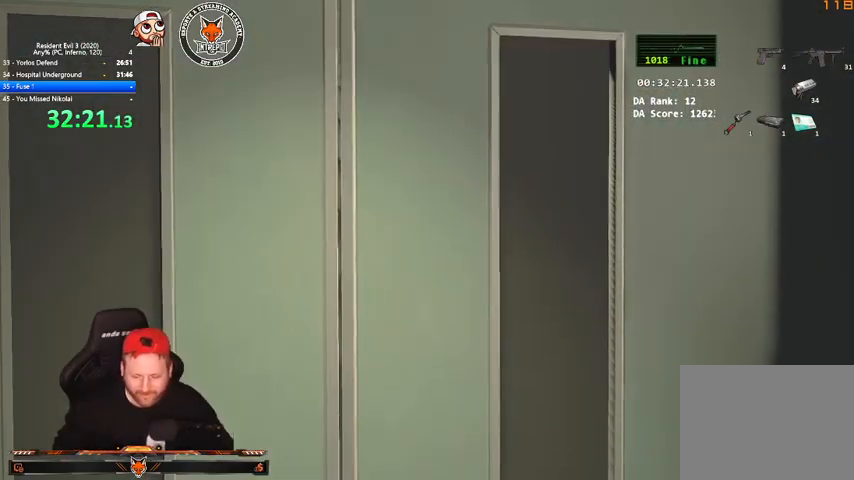
{"keys": [], "mouse": [], "events": []}
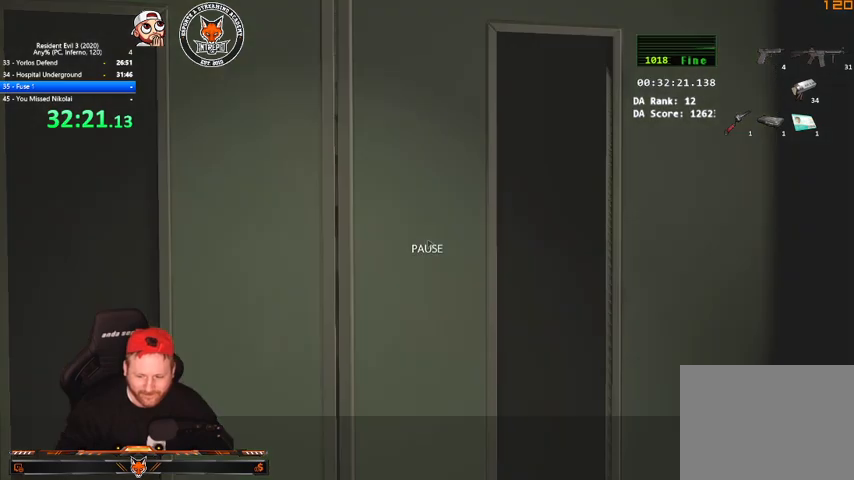
{"keys": ["shift", "w"], "mouse": [], "events": [[67, "e", "down"], [133, "e", "up"], [367, "shift", "down"], [433, "w", "down"]]}
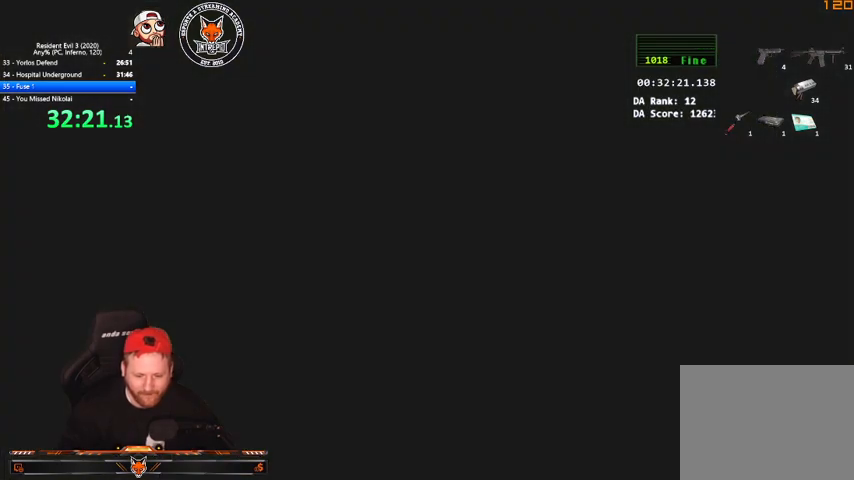
{"keys": ["shift", "w"], "mouse": [], "events": []}
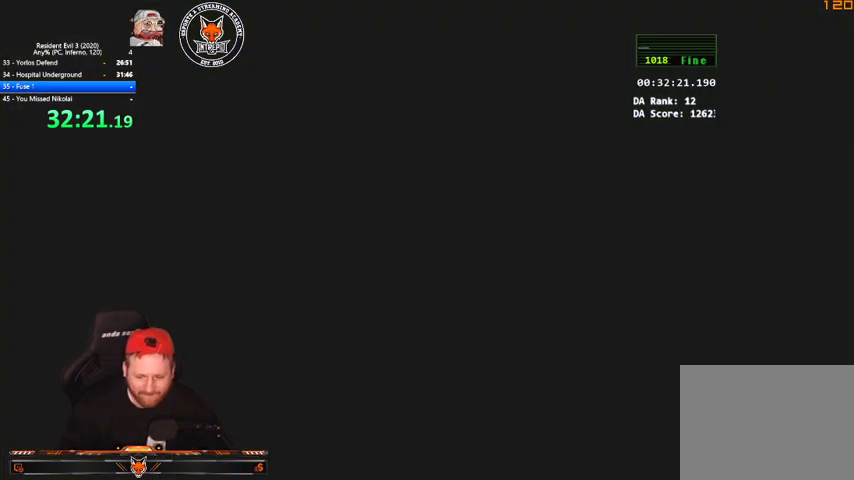
{"keys": ["shift", "w"], "mouse": [], "events": []}
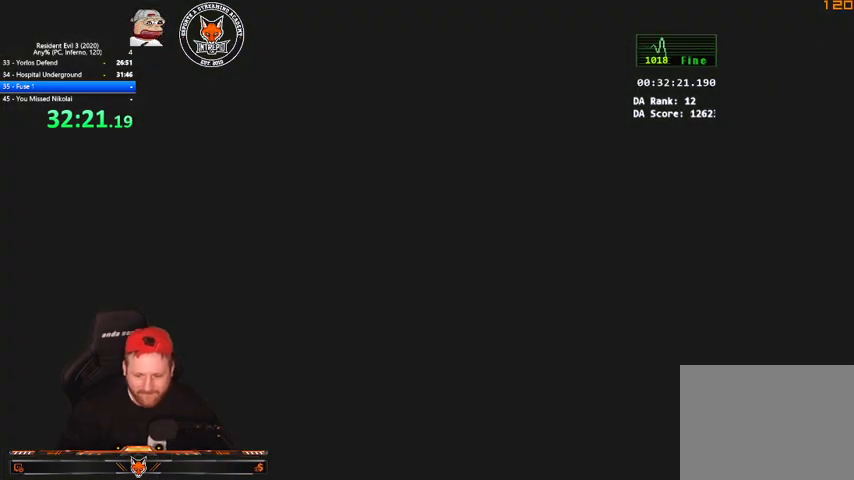
{"keys": ["w"], "mouse": [], "events": [[67, "shift", "up"]]}
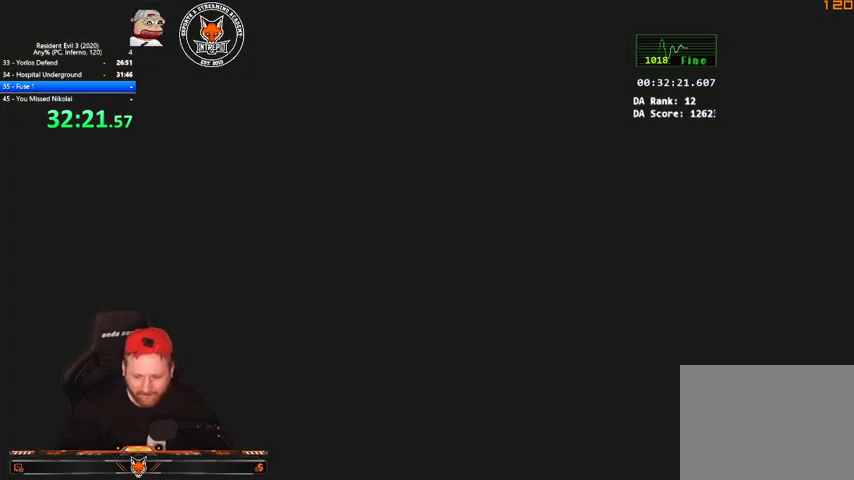
{"keys": ["w"], "mouse": [], "events": []}
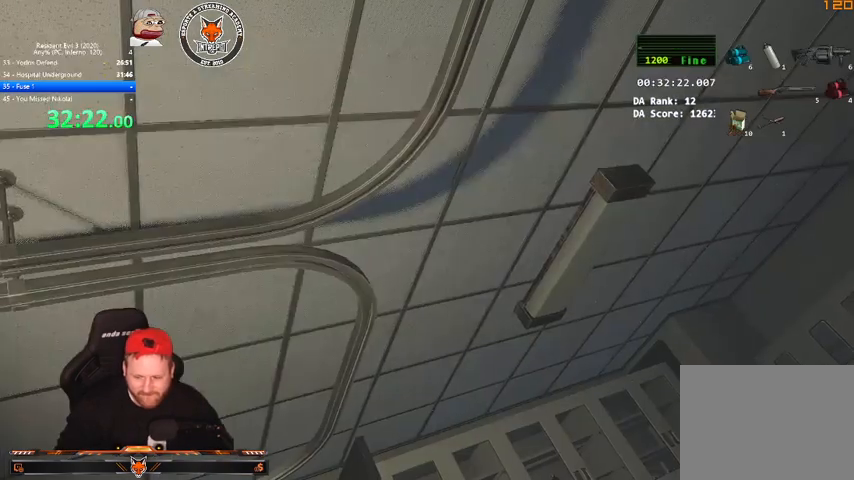
{"keys": ["w"], "mouse": [], "events": []}